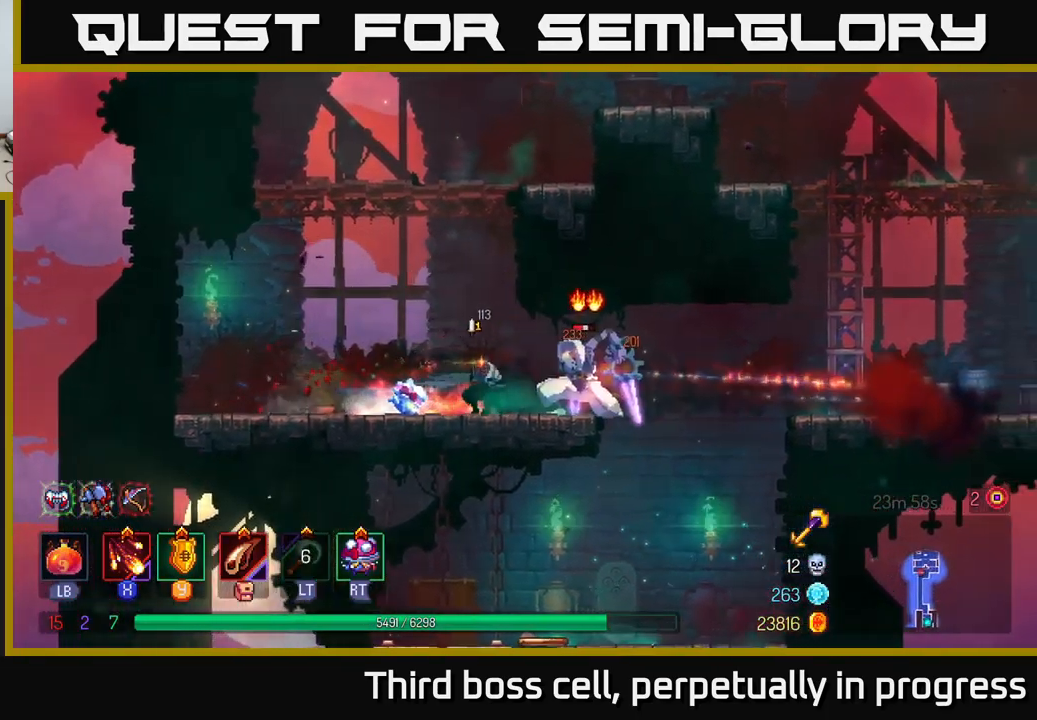
Gameplay with a controller (Xbox layout); each line is a JSON object with the inputs held at the frame after it. "events" lists button and stick changes between this image and that frame as [ms after this image, input, new state], when the widget could be followed in between.
{"buttons": [], "left_stick": "center", "right_stick": "center", "events": [[100, "X", "down"], [184, "X", "up"], [267, "X", "down"], [350, "X", "up"], [400, "left_stick", "center"]]}
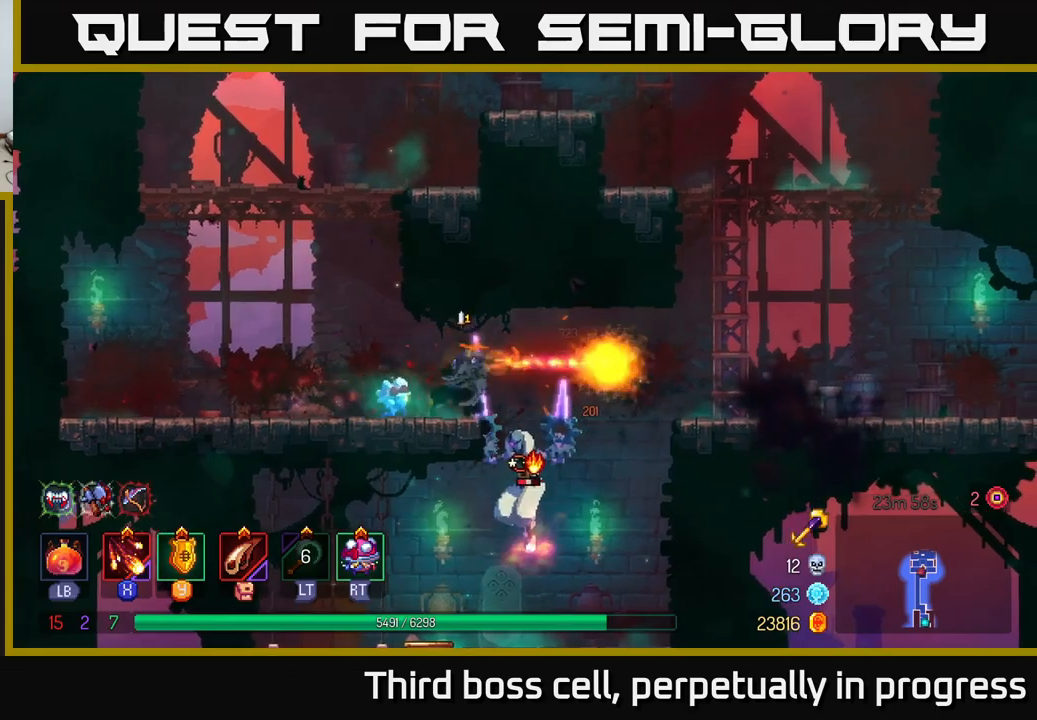
{"buttons": [], "left_stick": "right", "right_stick": "center", "events": [[150, "left_stick", "right"], [266, "A", "down"], [366, "A", "up"]]}
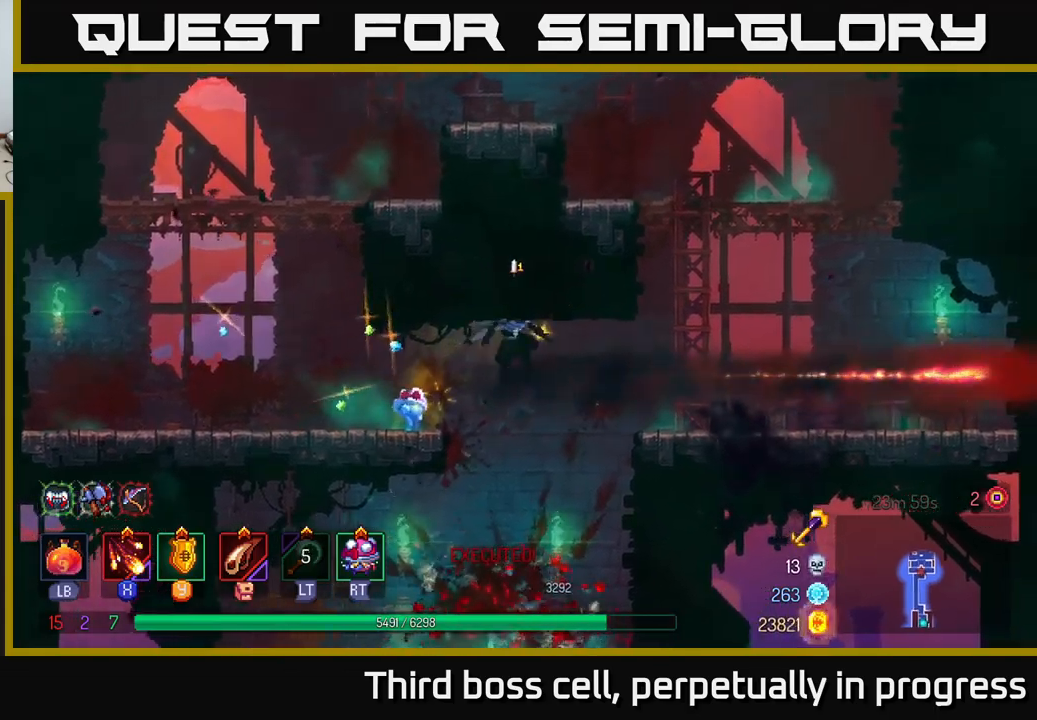
{"buttons": [], "left_stick": "right", "right_stick": "center", "events": [[150, "A", "down"], [250, "A", "up"]]}
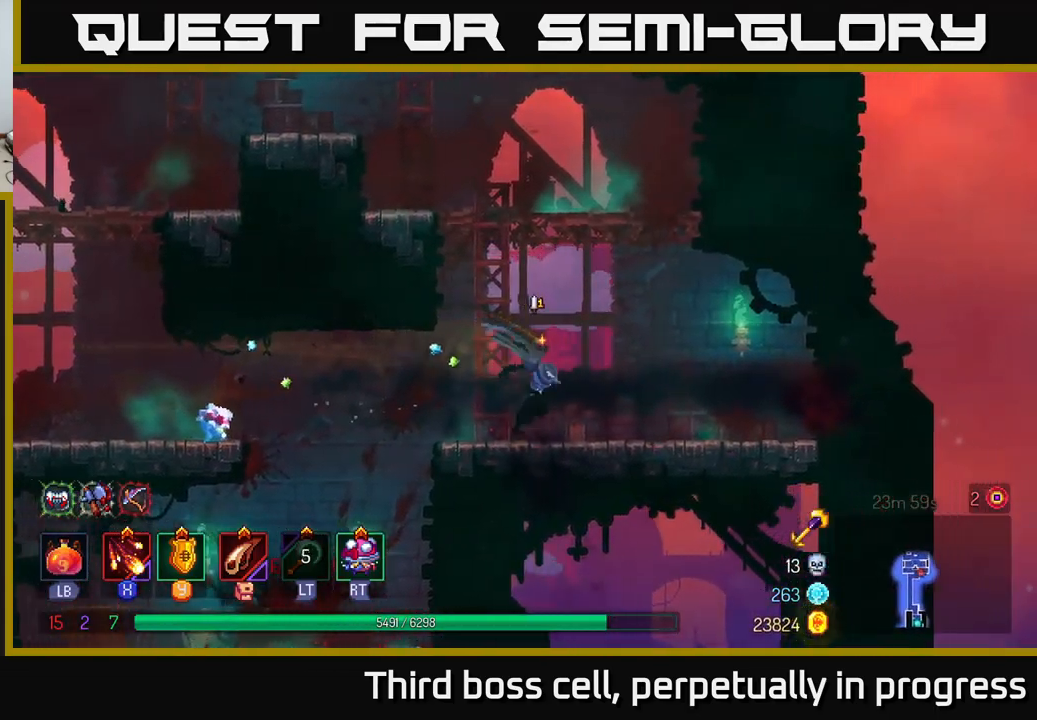
{"buttons": [], "left_stick": "left", "right_stick": "center", "events": [[50, "left_stick", "center"], [150, "A", "down"], [250, "A", "up"], [350, "A", "down"], [483, "left_stick", "left"], [500, "A", "up"]]}
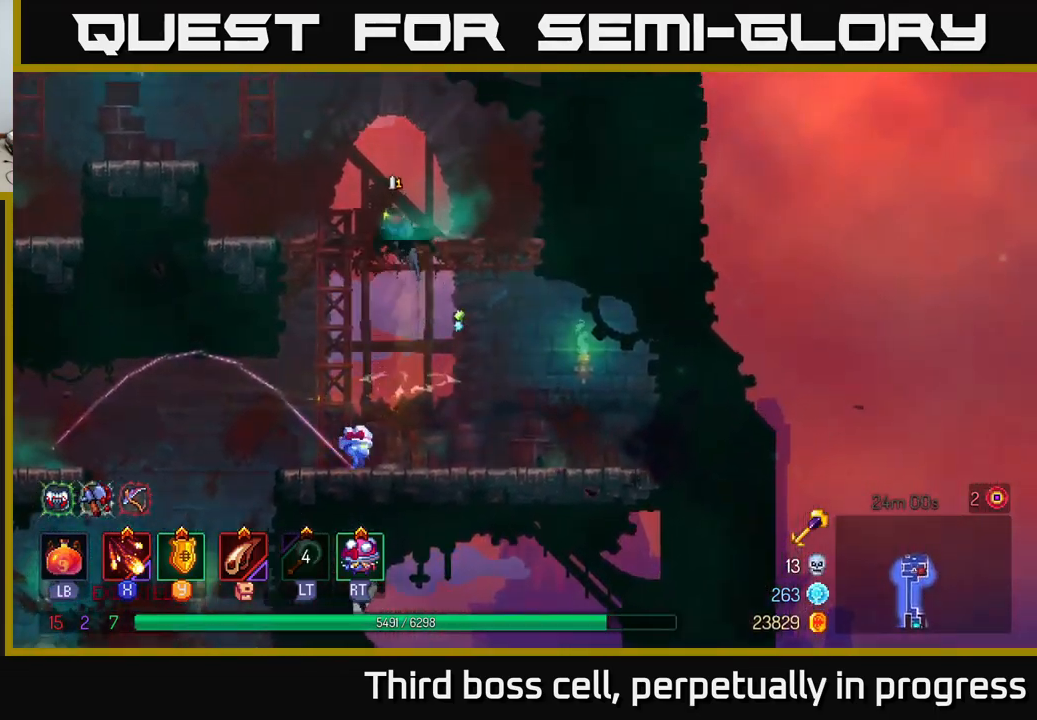
{"buttons": ["A"], "left_stick": "left", "right_stick": "center", "events": [[466, "A", "down"]]}
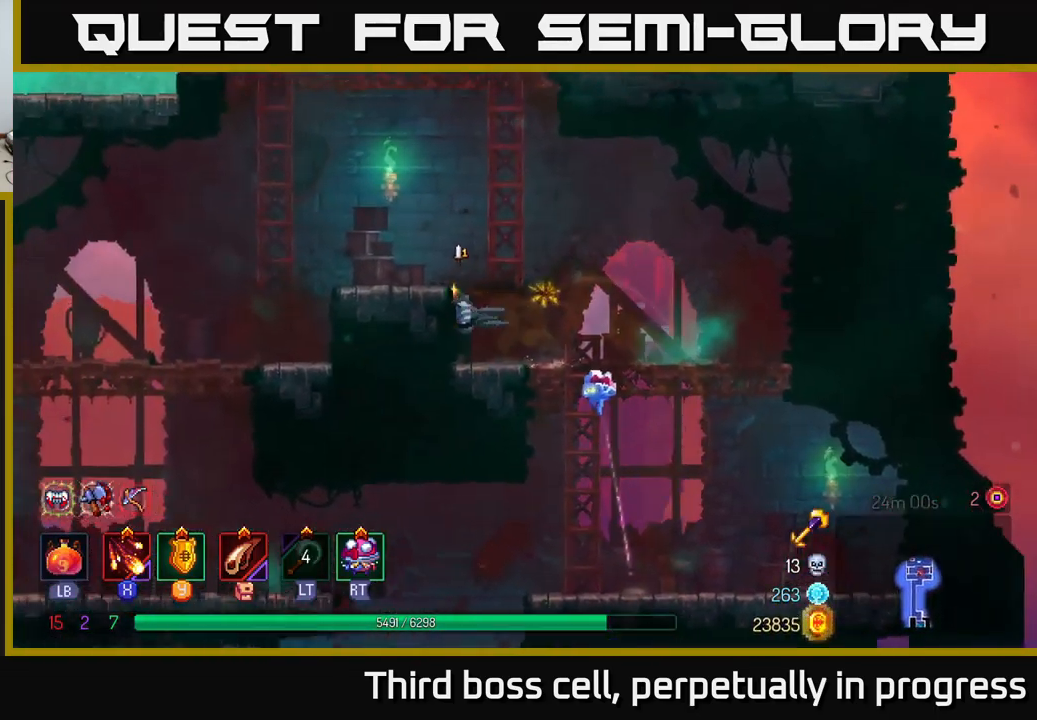
{"buttons": [], "left_stick": "center", "right_stick": "center", "events": [[100, "A", "up"], [233, "left_stick", "center"], [383, "A", "down"], [500, "A", "up"]]}
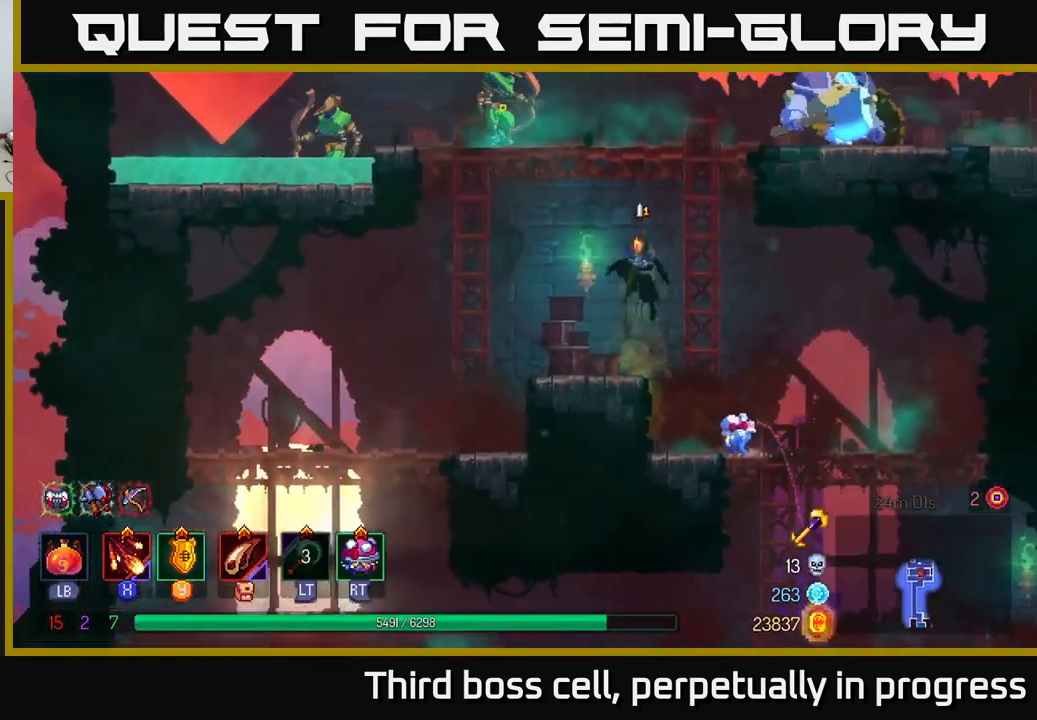
{"buttons": ["X"], "left_stick": "center", "right_stick": "center", "events": [[116, "A", "down"], [183, "A", "up"], [183, "left_stick", "left"], [233, "A", "down"], [250, "X", "down"], [283, "A", "up"], [366, "X", "up"], [366, "left_stick", "center"], [416, "X", "down"]]}
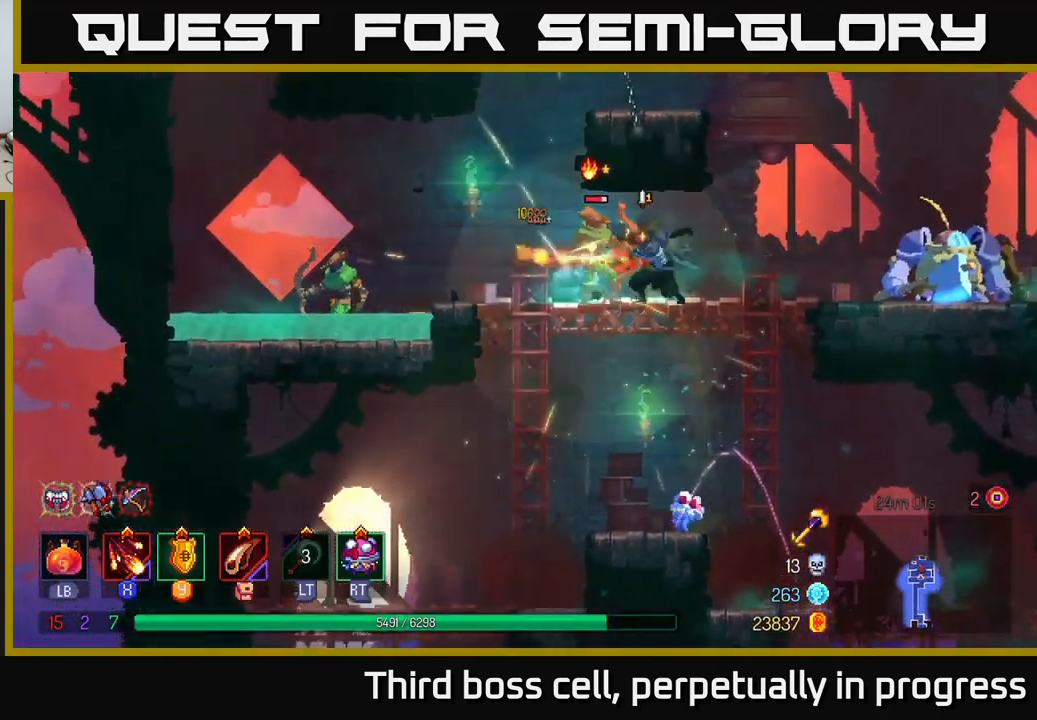
{"buttons": ["X"], "left_stick": "left", "right_stick": "center", "events": [[33, "X", "up"], [100, "X", "down"], [116, "left_stick", "left"], [200, "X", "up"], [283, "X", "down"], [400, "X", "up"], [483, "X", "down"]]}
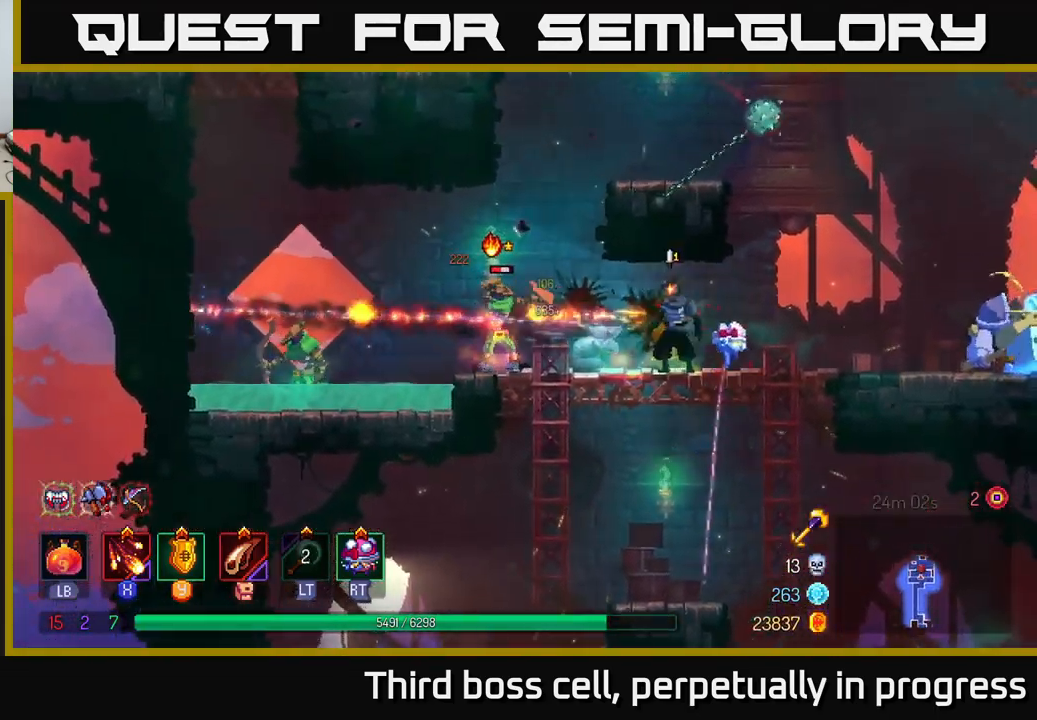
{"buttons": [], "left_stick": "center", "right_stick": "center", "events": [[66, "X", "up"], [150, "X", "down"], [283, "X", "up"], [333, "X", "down"], [400, "X", "up"], [483, "left_stick", "center"]]}
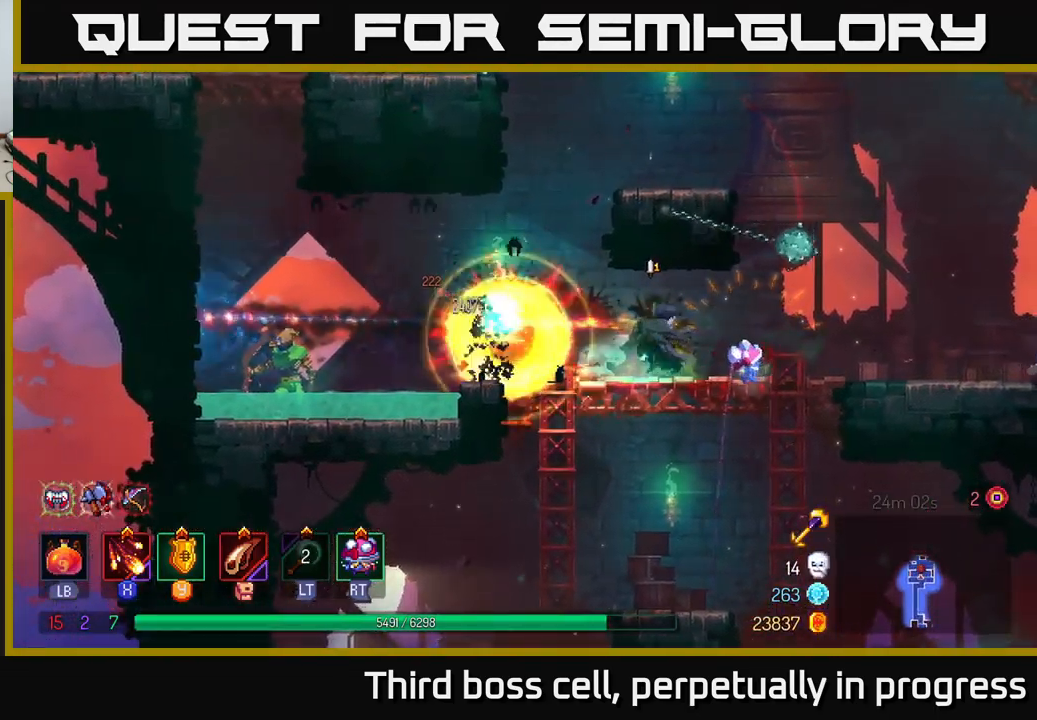
{"buttons": [], "left_stick": "right", "right_stick": "center", "events": [[33, "left_stick", "right"], [66, "B", "down"], [166, "B", "up"], [233, "B", "down"], [283, "B", "up"]]}
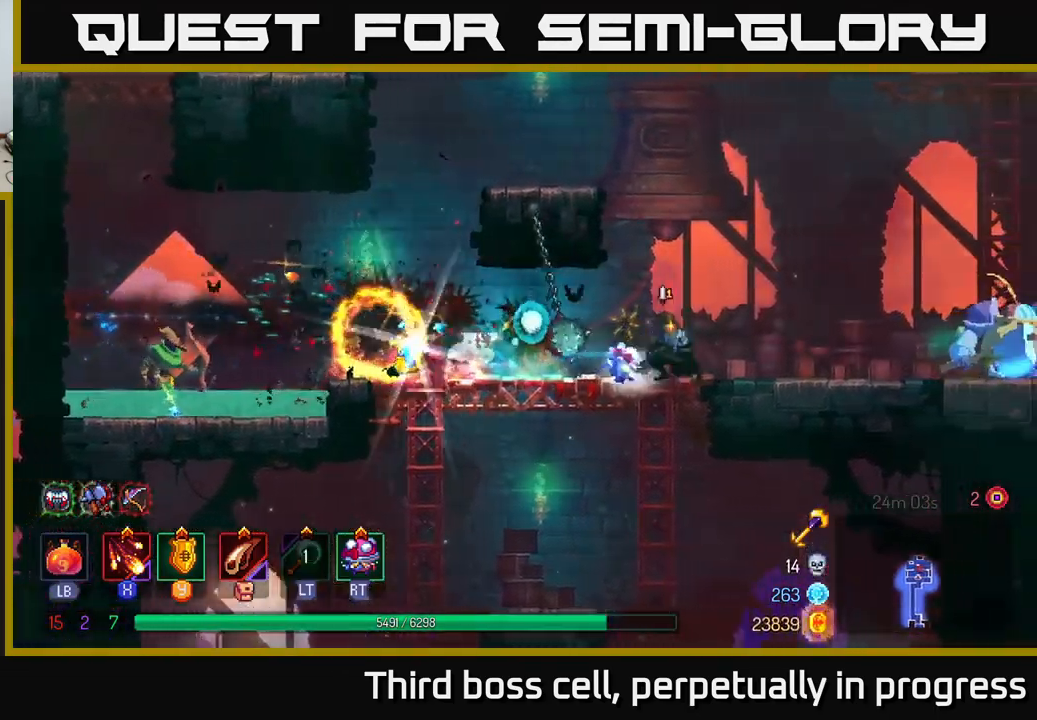
{"buttons": [], "left_stick": "right", "right_stick": "center", "events": [[50, "X", "down"], [133, "X", "up"], [183, "X", "down"], [283, "X", "up"], [350, "X", "down"], [467, "X", "up"]]}
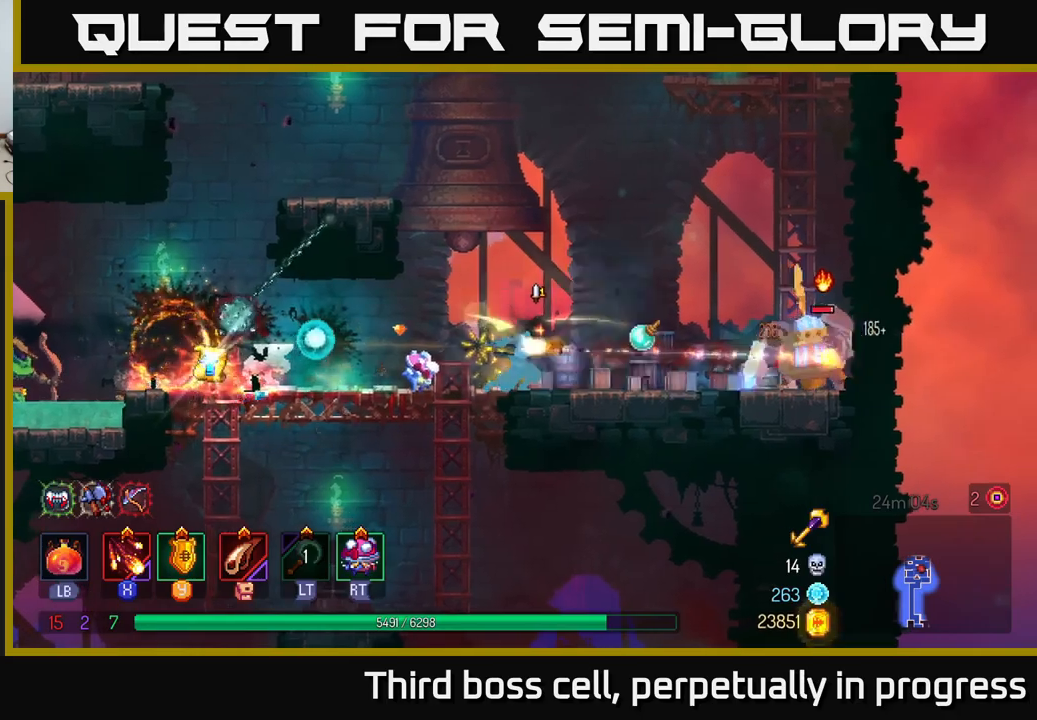
{"buttons": [], "left_stick": "center", "right_stick": "center", "events": [[33, "X", "down"], [133, "X", "up"], [133, "left_stick", "center"], [200, "X", "down"], [317, "X", "up"], [400, "X", "down"], [500, "X", "up"]]}
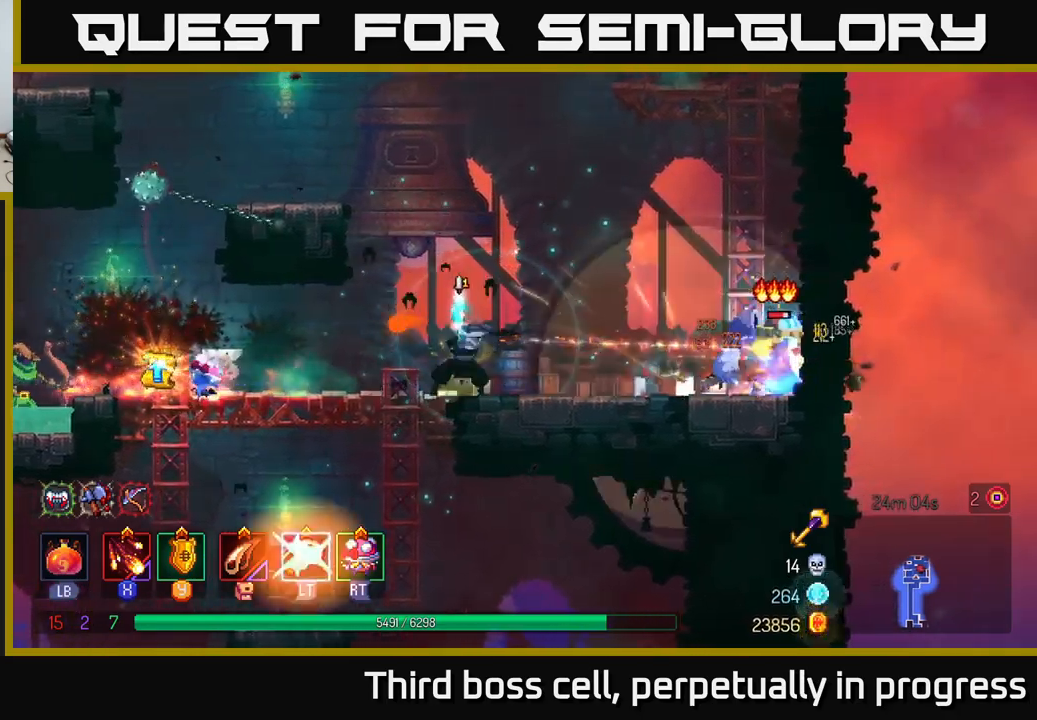
{"buttons": ["X"], "left_stick": "center", "right_stick": "center", "events": [[67, "X", "down"], [183, "X", "up"], [283, "X", "down"], [383, "X", "up"], [450, "X", "down"]]}
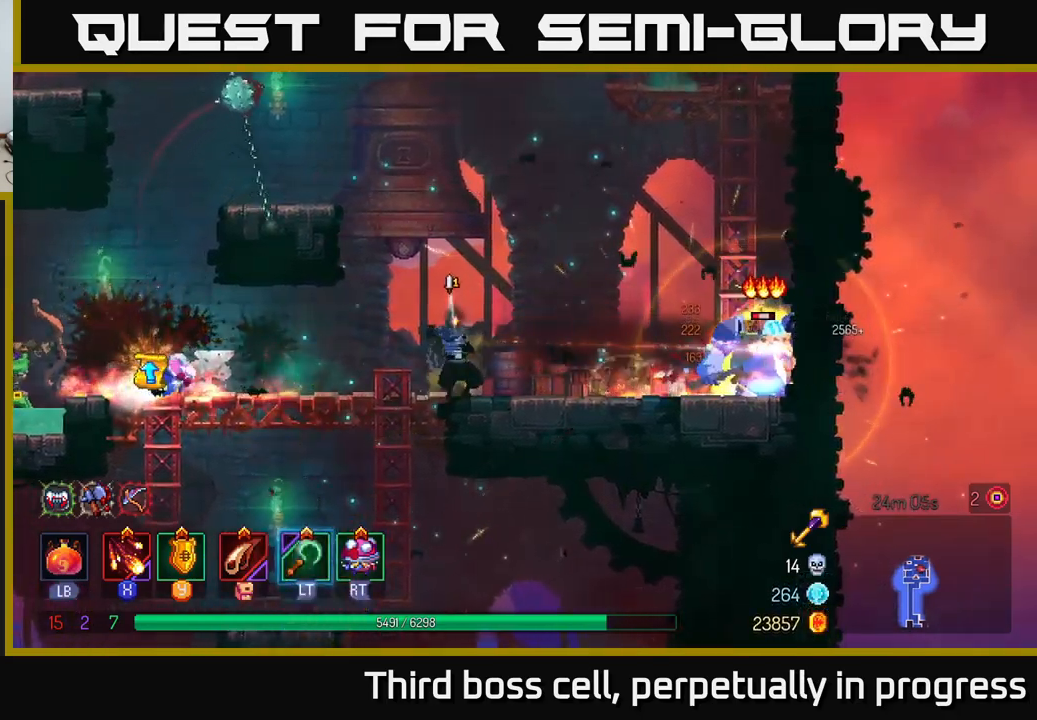
{"buttons": ["X"], "left_stick": "center", "right_stick": "center", "events": [[50, "X", "up"], [150, "X", "down"], [267, "X", "up"], [300, "X", "down"], [433, "X", "up"], [483, "X", "down"]]}
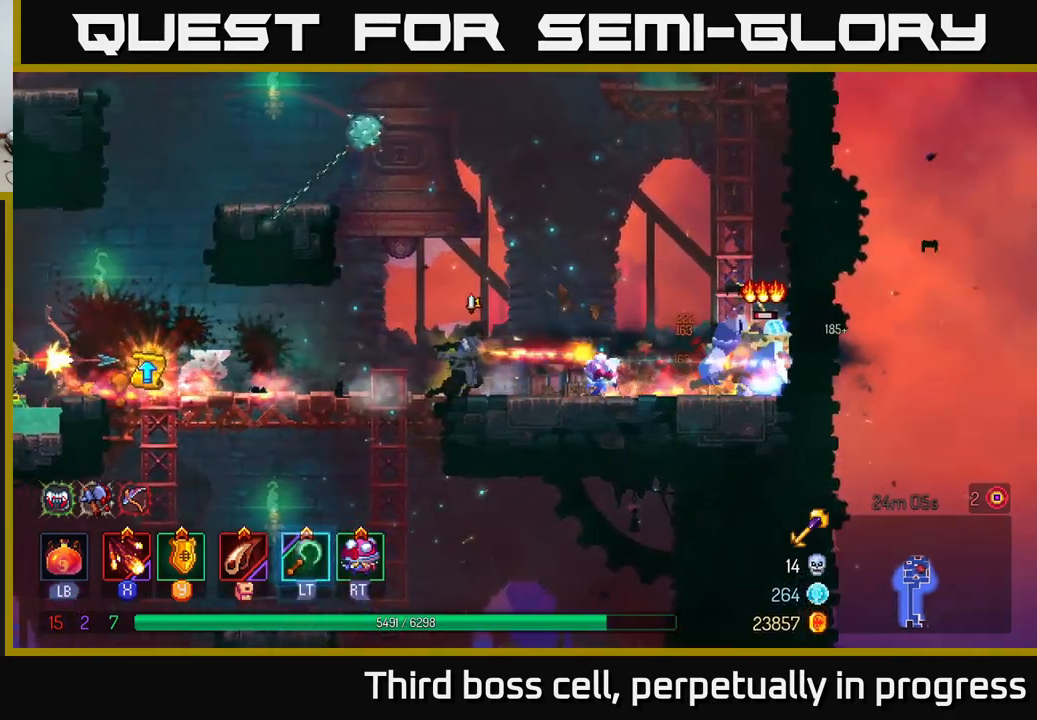
{"buttons": ["B"], "left_stick": "right", "right_stick": "center", "events": [[133, "X", "up"], [183, "X", "down"], [267, "left_stick", "right"], [283, "X", "up"], [483, "B", "down"]]}
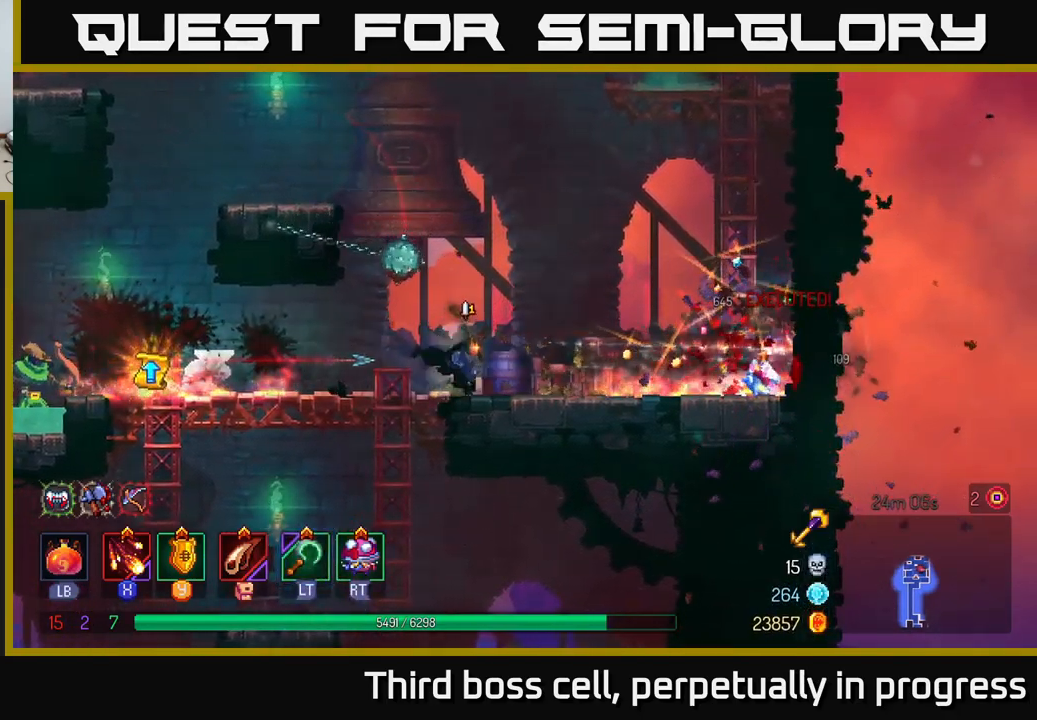
{"buttons": ["A"], "left_stick": "right", "right_stick": "center", "events": [[100, "B", "up"], [200, "B", "down"], [317, "B", "up"], [417, "A", "down"]]}
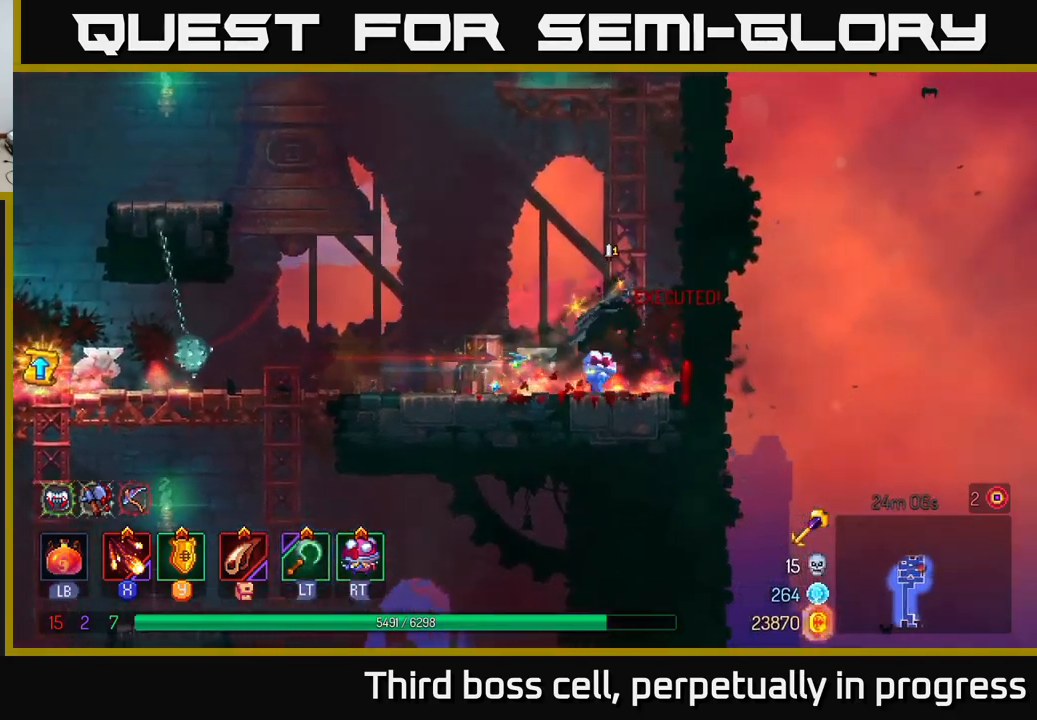
{"buttons": [], "left_stick": "left", "right_stick": "center", "events": [[17, "A", "up"], [67, "A", "down"], [150, "left_stick", "up"], [183, "A", "up"], [200, "left_stick", "center"], [283, "left_stick", "left"], [367, "B", "down"], [467, "B", "up"]]}
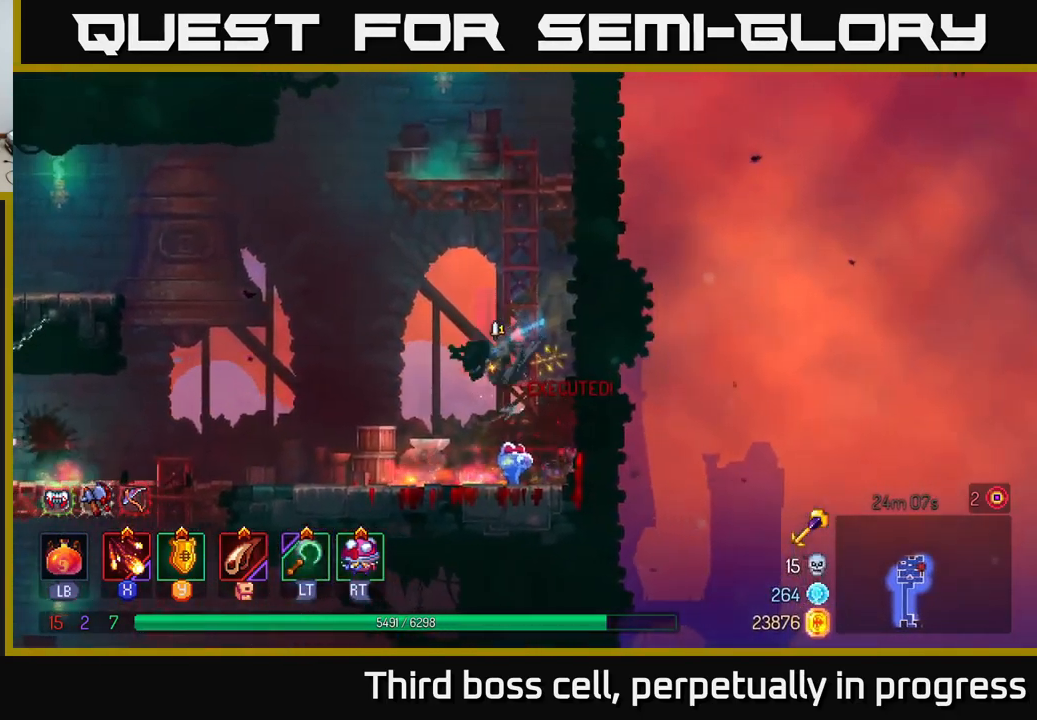
{"buttons": [], "left_stick": "left", "right_stick": "center", "events": [[250, "X", "down"], [300, "X", "up"], [367, "X", "down"], [467, "X", "up"]]}
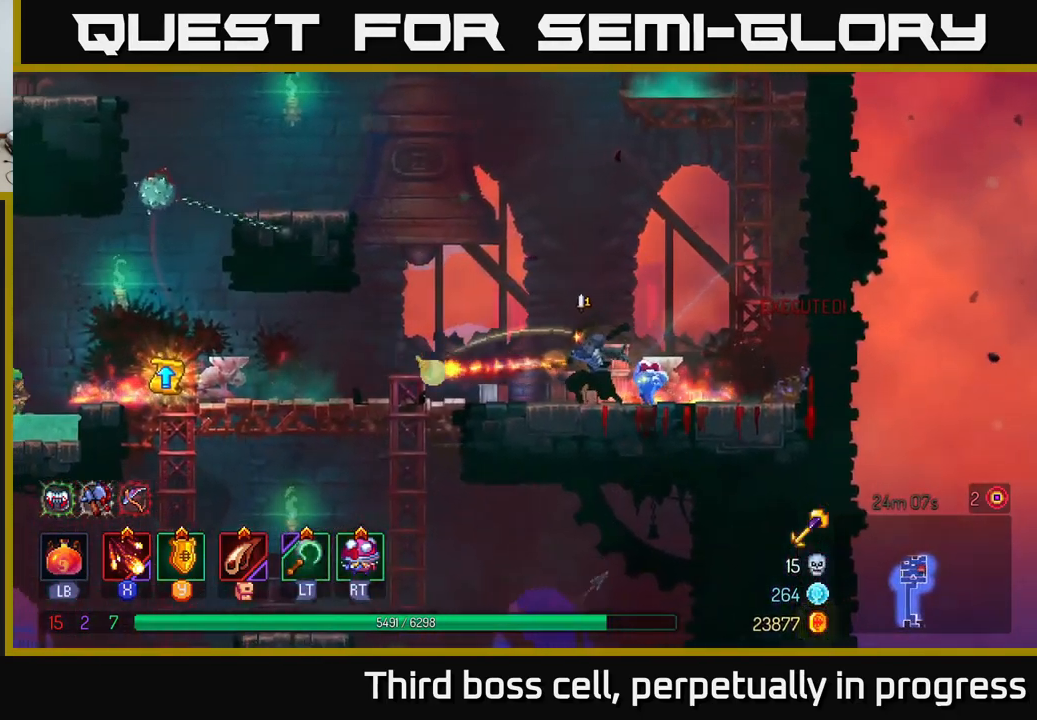
{"buttons": ["X"], "left_stick": "left", "right_stick": "center", "events": [[67, "X", "down"], [150, "X", "up"], [217, "X", "down"], [317, "X", "up"], [417, "X", "down"]]}
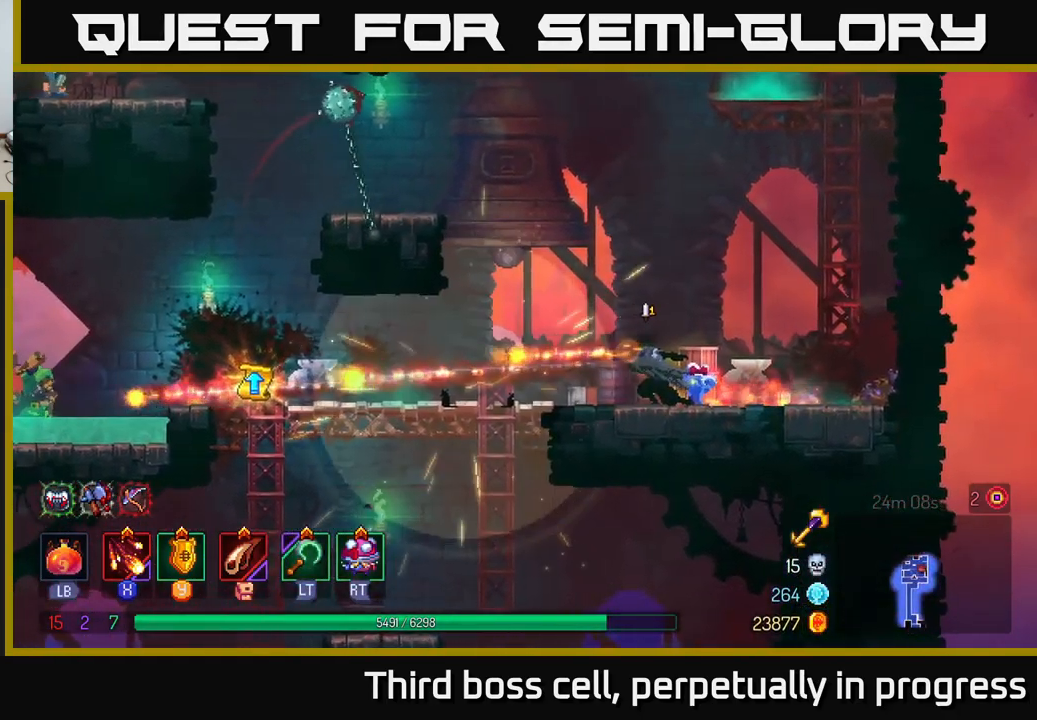
{"buttons": [], "left_stick": "left", "right_stick": "center", "events": [[17, "X", "up"], [250, "B", "down"], [383, "B", "up"]]}
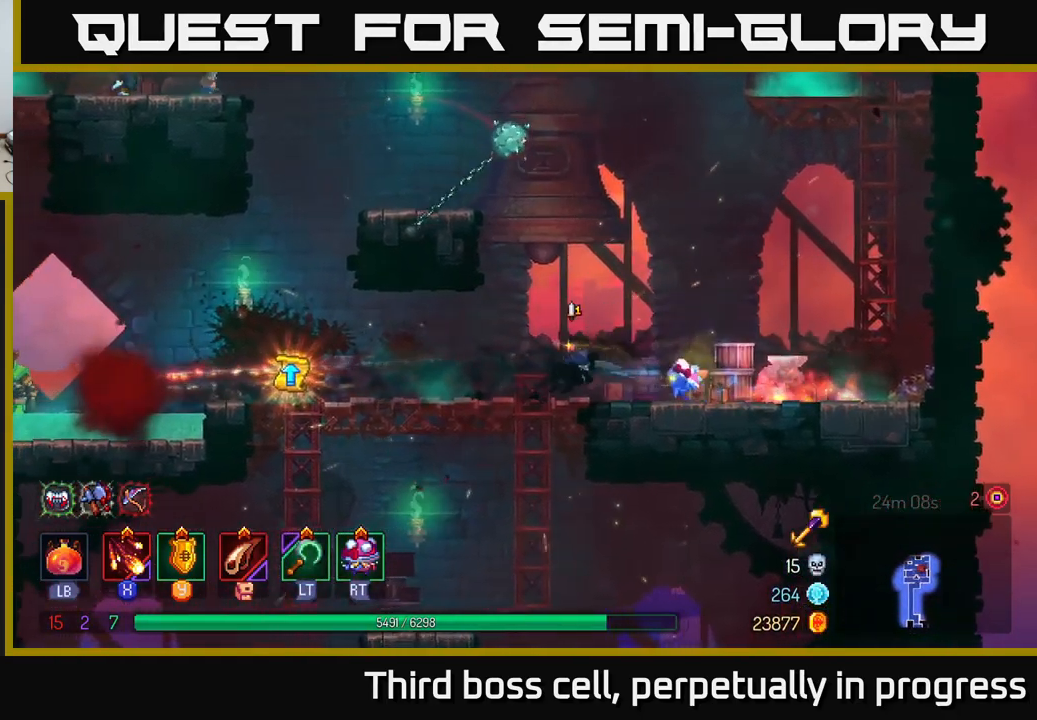
{"buttons": [], "left_stick": "left", "right_stick": "center", "events": [[433, "X", "down"], [483, "X", "up"]]}
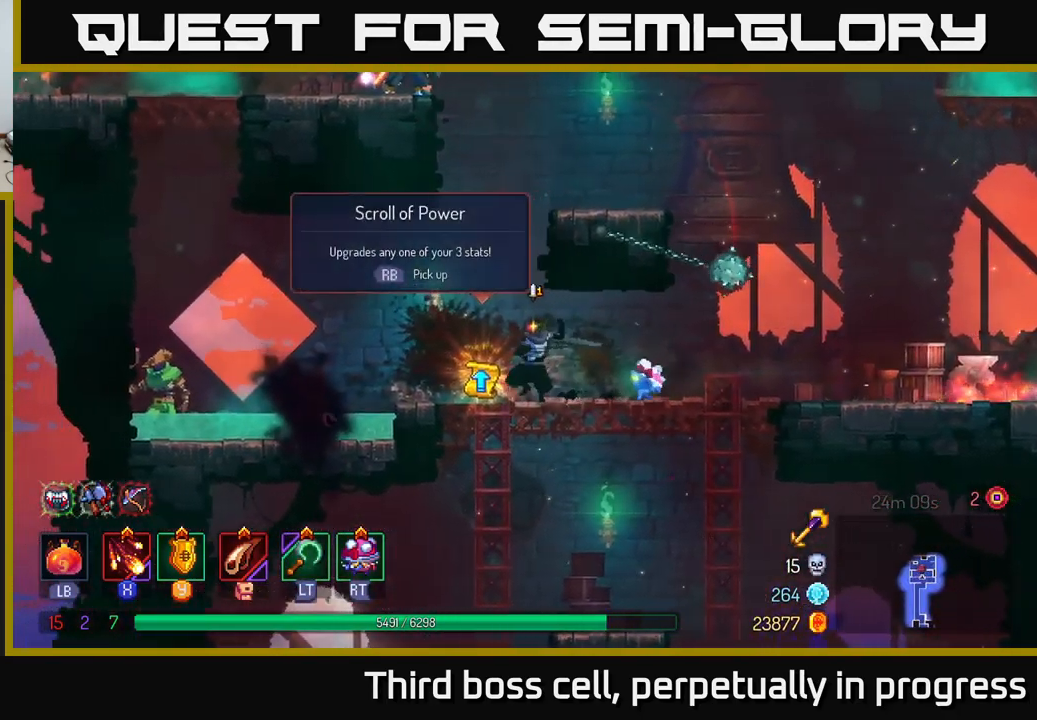
{"buttons": ["B"], "left_stick": "right", "right_stick": "center", "events": [[67, "X", "down"], [117, "X", "up"], [400, "left_stick", "center"], [467, "B", "down"], [467, "left_stick", "right"]]}
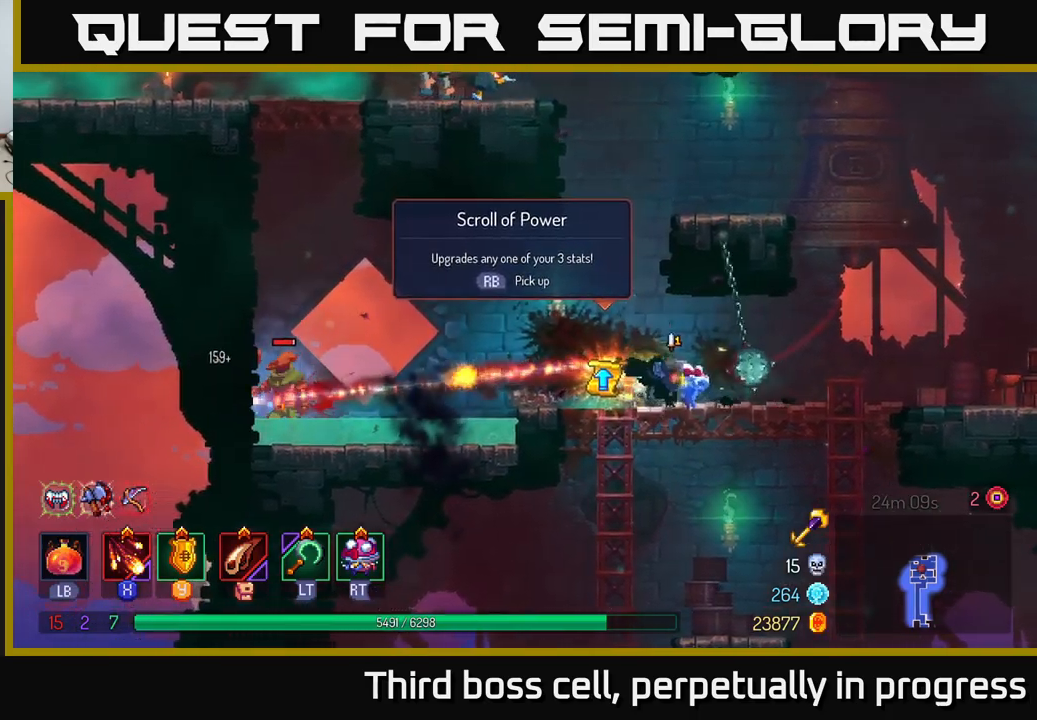
{"buttons": [], "left_stick": "left", "right_stick": "center", "events": [[100, "B", "up"], [167, "B", "down"], [234, "B", "up"], [350, "left_stick", "left"]]}
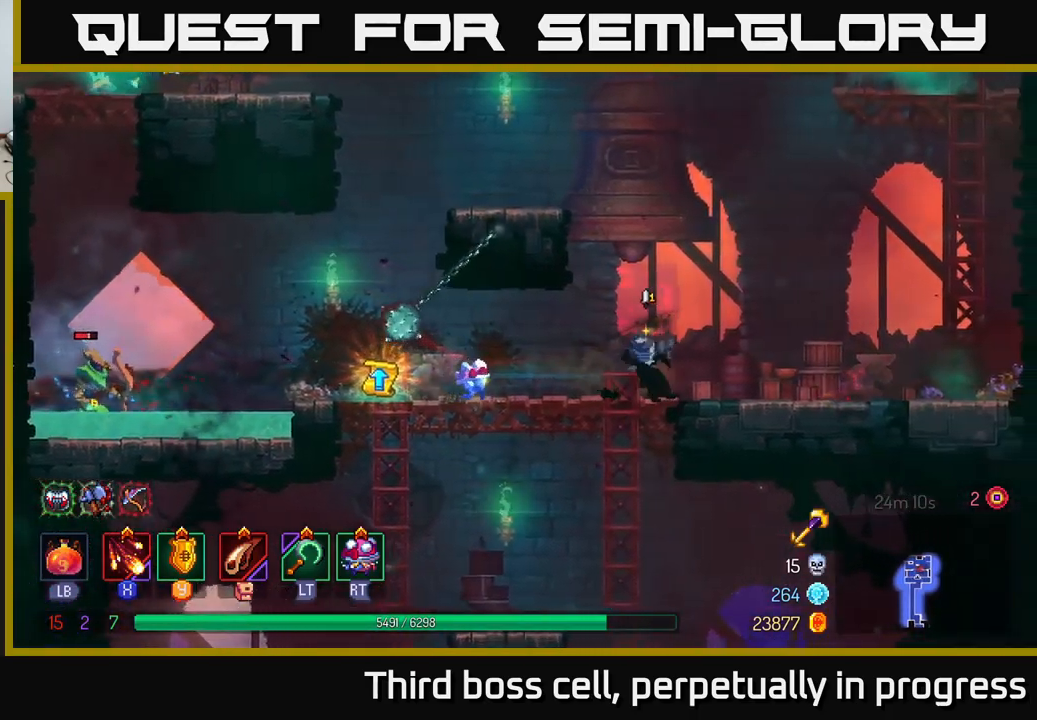
{"buttons": ["X"], "left_stick": "left", "right_stick": "center", "events": [[384, "X", "down"], [450, "X", "up"], [500, "X", "down"]]}
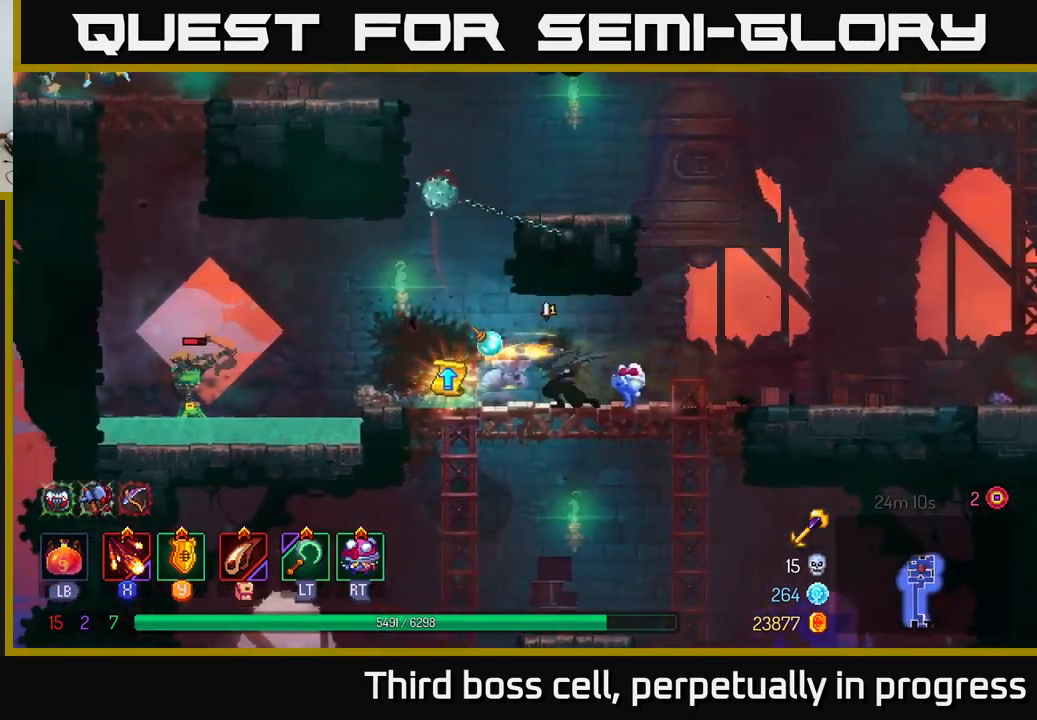
{"buttons": ["X"], "left_stick": "center", "right_stick": "center", "events": [[100, "X", "up"], [167, "X", "down"], [267, "X", "up"], [334, "X", "down"], [367, "left_stick", "center"], [400, "X", "up"], [484, "X", "down"]]}
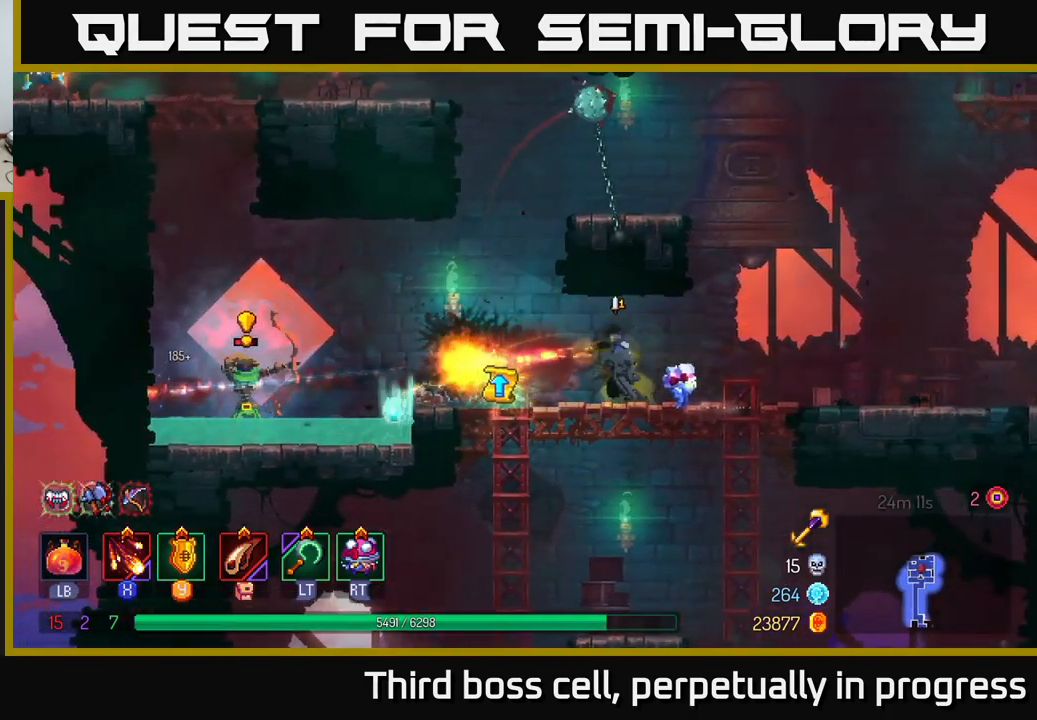
{"buttons": [], "left_stick": "center", "right_stick": "center", "events": [[67, "X", "up"]]}
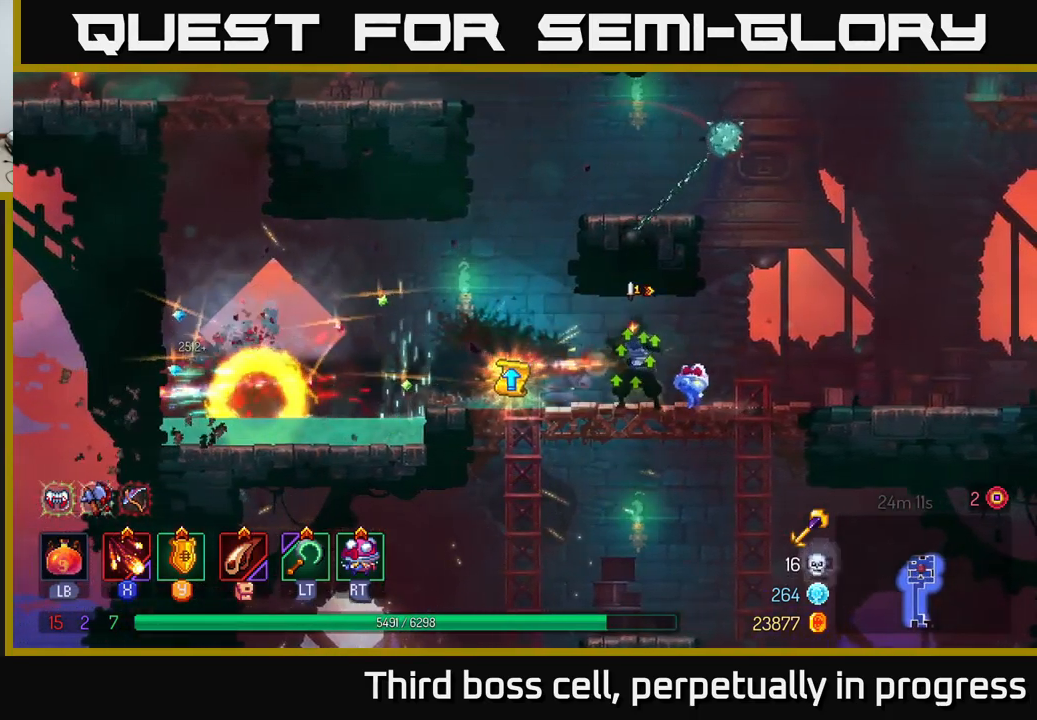
{"buttons": ["R1"], "left_stick": "left", "right_stick": "center", "events": [[134, "left_stick", "left"], [284, "B", "down"], [384, "B", "up"], [417, "R1", "down"]]}
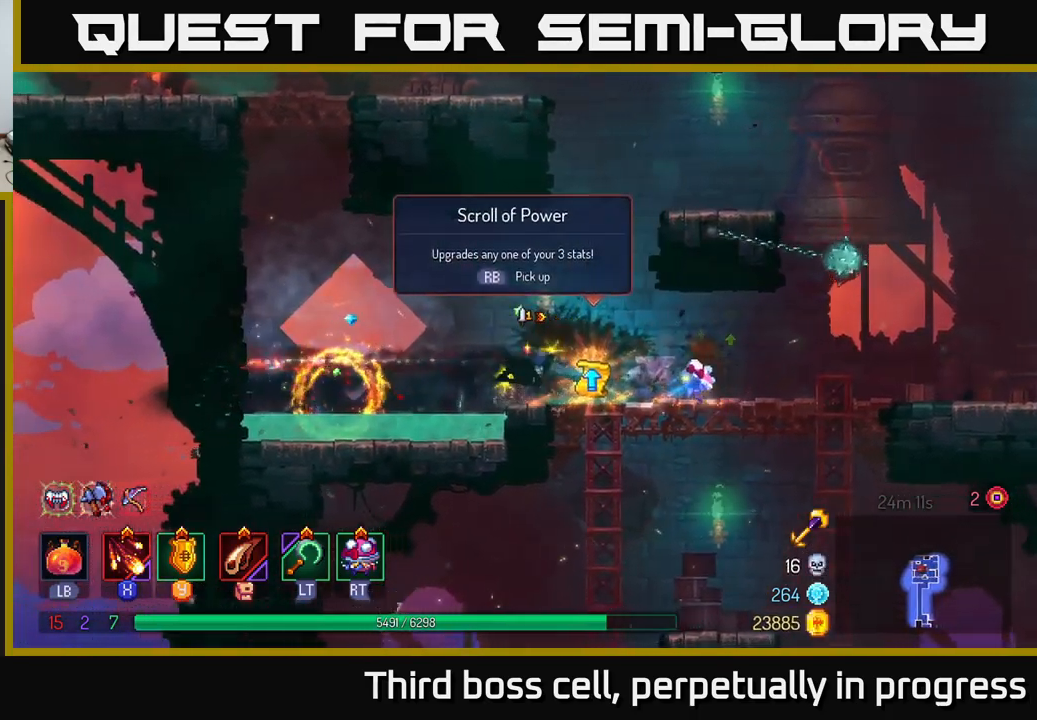
{"buttons": [], "left_stick": "right", "right_stick": "center", "events": [[34, "left_stick", "right"], [50, "R1", "up"], [284, "R1", "down"], [384, "R1", "up"]]}
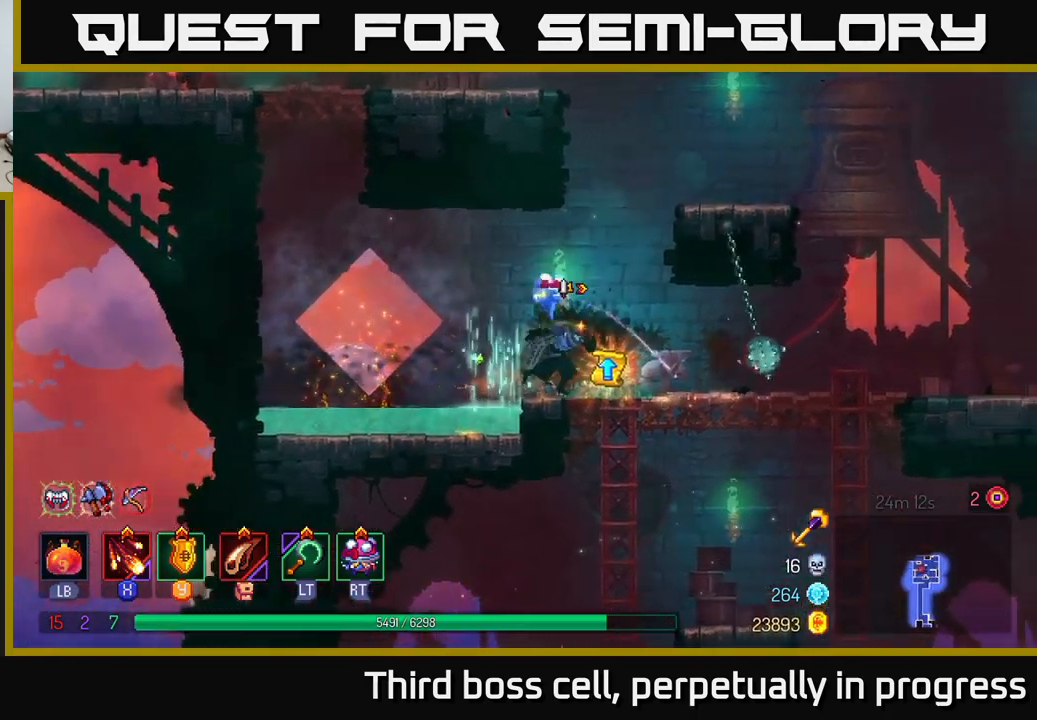
{"buttons": [], "left_stick": "center", "right_stick": "center", "events": [[50, "R1", "down"], [50, "left_stick", "center"], [134, "R1", "up"], [317, "R1", "down"], [367, "R1", "up"]]}